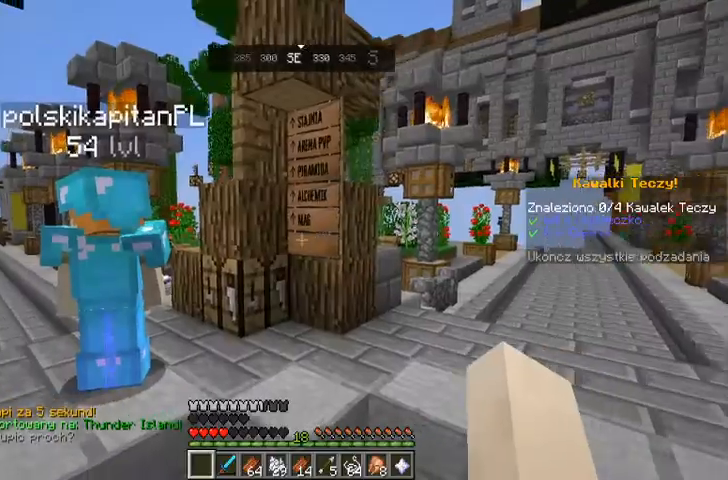
Gameplay with keyboard and mouse; each line is a JSON object with the keys and mouse buttons held at the frame after it. "events" lists presses ("down") and releases ("up") of "a", "d", "s", "space", "w", "mouse_left" and "mouse_right" between this image and that frame as [ms after this image, input, new state], when the widget could be followed in between. "mouse_left", "mouse_right" = the "left", "right" buttons of the "mouse" list. No other keys are recorded. Fast repeated clicks can show as one long hold. Mouse movement is not recorded.
{"keys": [], "mouse": [], "events": [[267, "w", "down"], [433, "w", "up"]]}
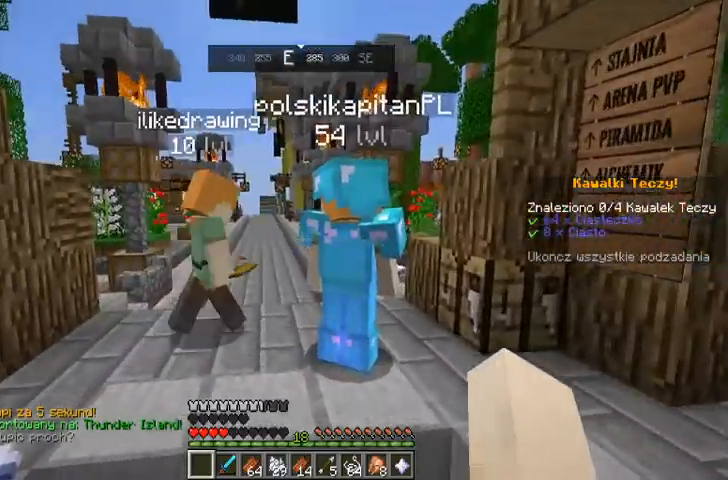
{"keys": [], "mouse": [], "events": [[167, "w", "down"], [433, "w", "up"]]}
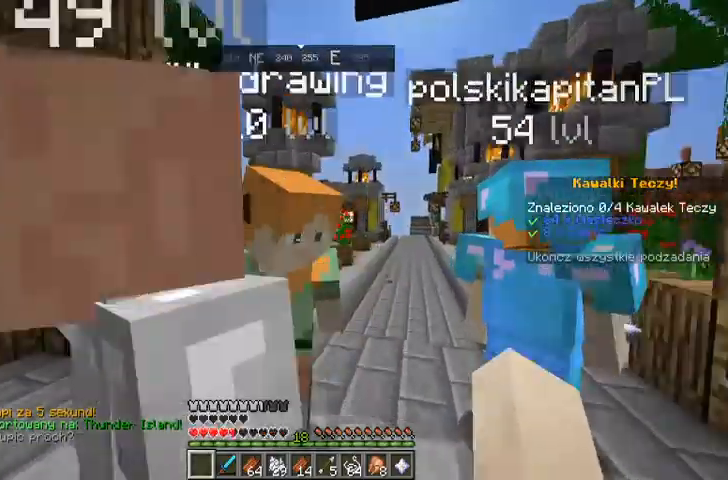
{"keys": ["a"], "mouse": [], "events": [[467, "a", "down"]]}
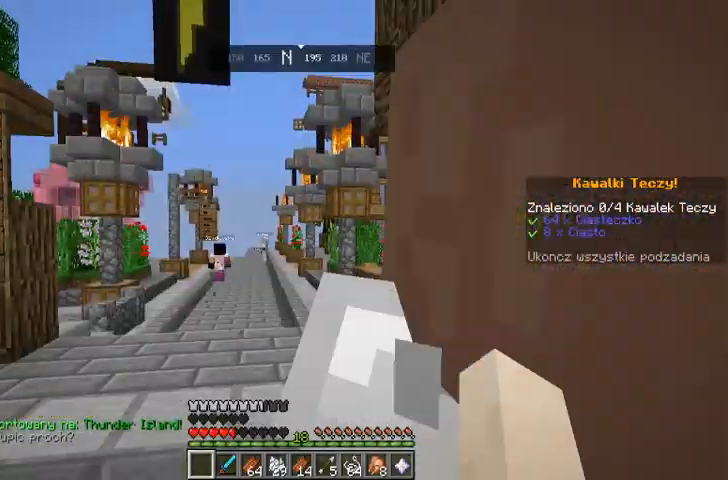
{"keys": [], "mouse": [], "events": [[267, "a", "up"]]}
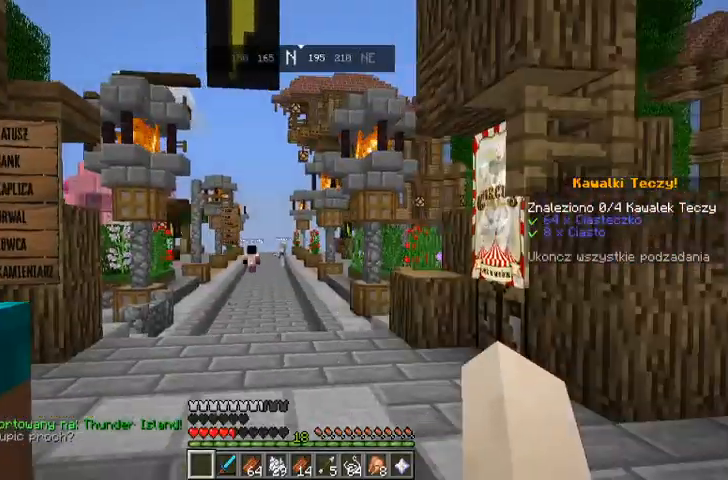
{"keys": ["w"], "mouse": [], "events": [[133, "w", "down"], [267, "w", "up"], [400, "w", "down"]]}
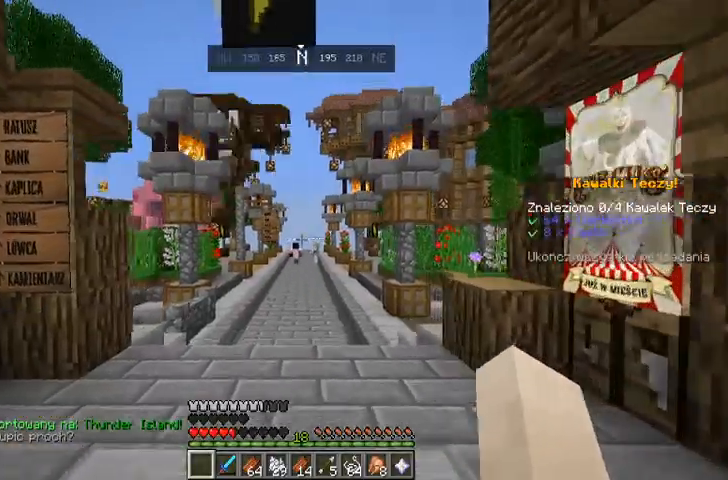
{"keys": ["space", "w"], "mouse": [], "events": [[267, "space", "down"]]}
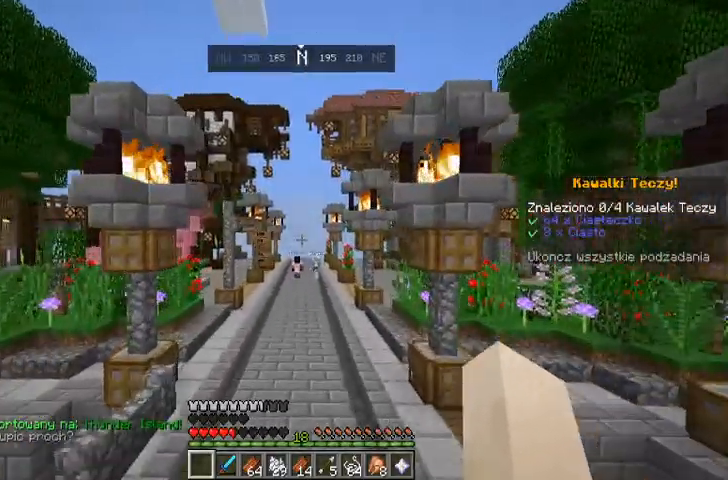
{"keys": ["space", "w"], "mouse": [], "events": [[33, "space", "up"], [300, "space", "down"]]}
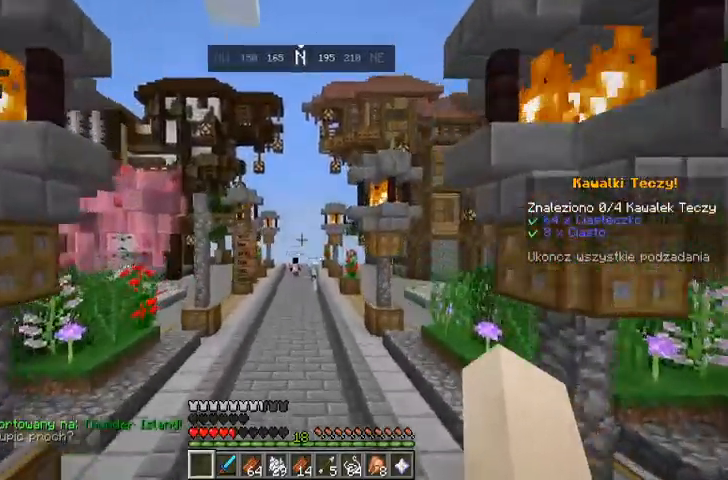
{"keys": ["w"], "mouse": [], "events": [[200, "space", "up"]]}
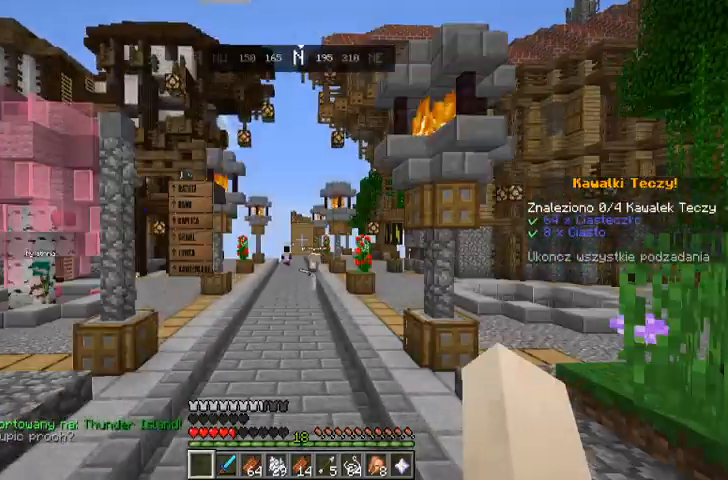
{"keys": ["w"], "mouse": [], "events": []}
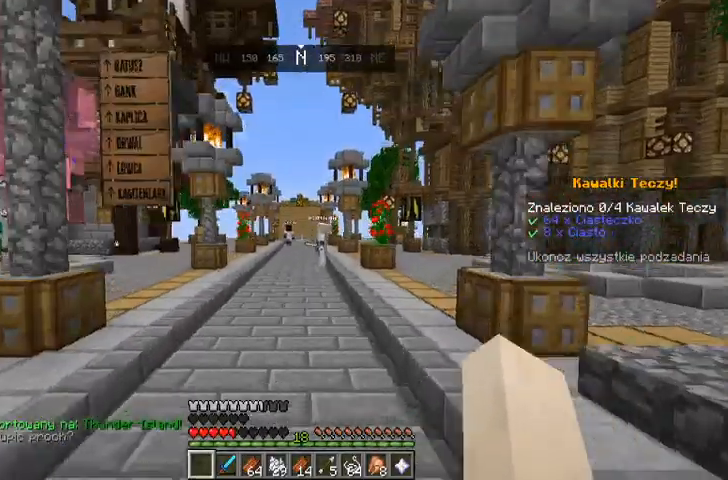
{"keys": ["w"], "mouse": [], "events": []}
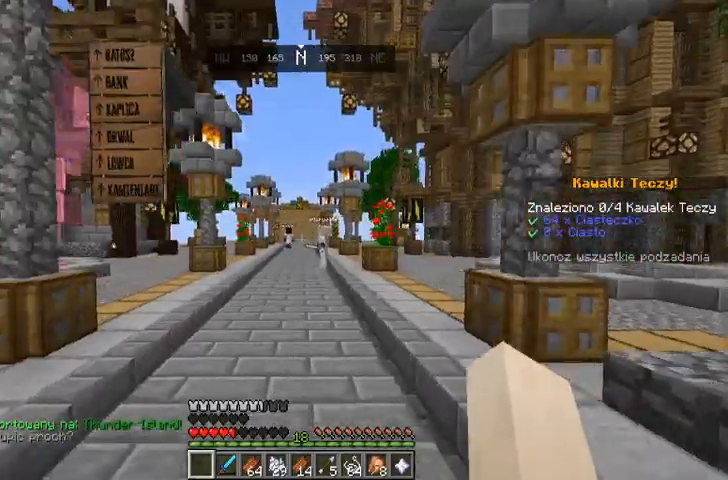
{"keys": ["w"], "mouse": [], "events": []}
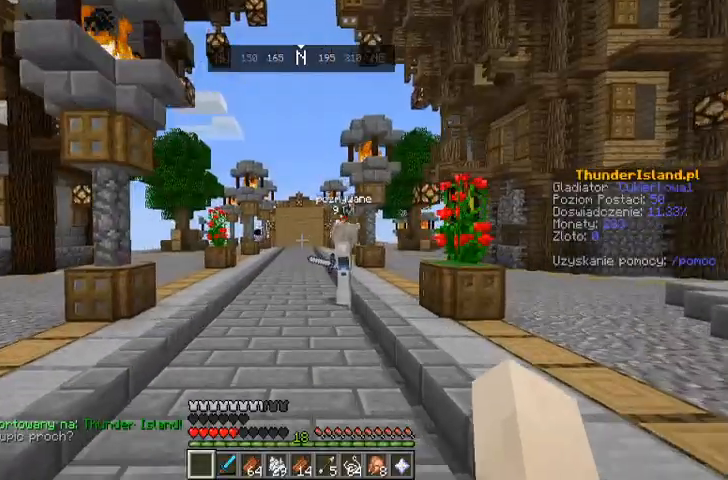
{"keys": ["w"], "mouse": [], "events": []}
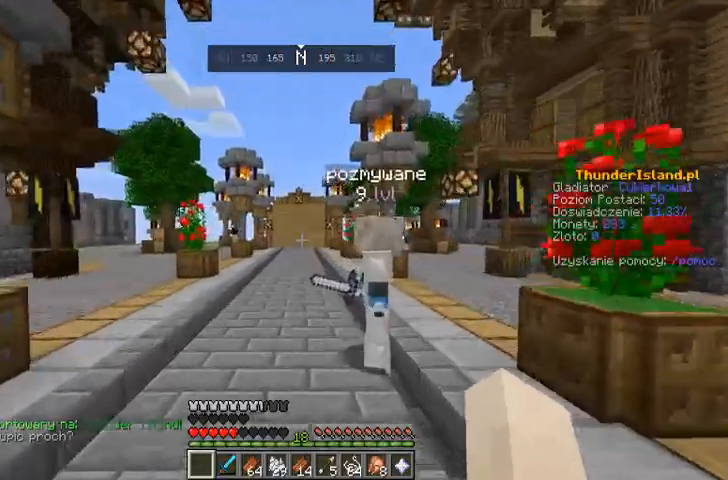
{"keys": ["space", "w"], "mouse": [], "events": [[467, "space", "down"]]}
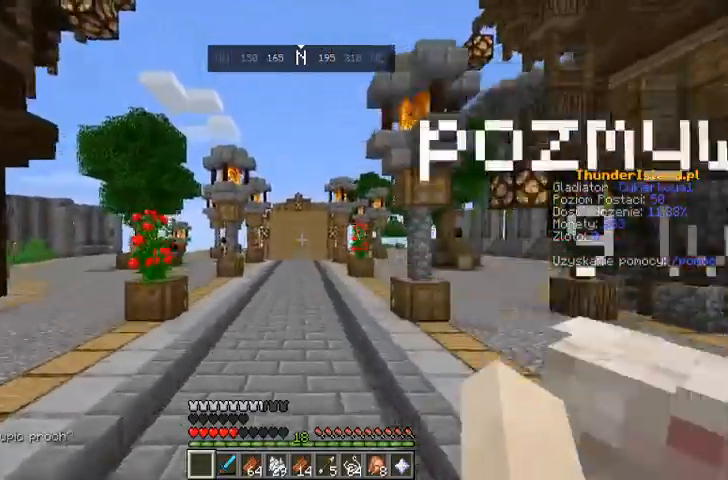
{"keys": ["w"], "mouse": [], "events": [[233, "space", "up"]]}
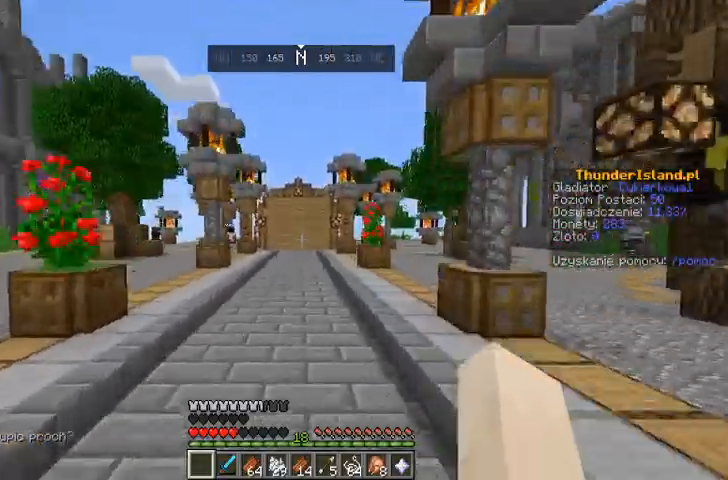
{"keys": ["w"], "mouse": [], "events": [[67, "space", "down"], [267, "space", "up"]]}
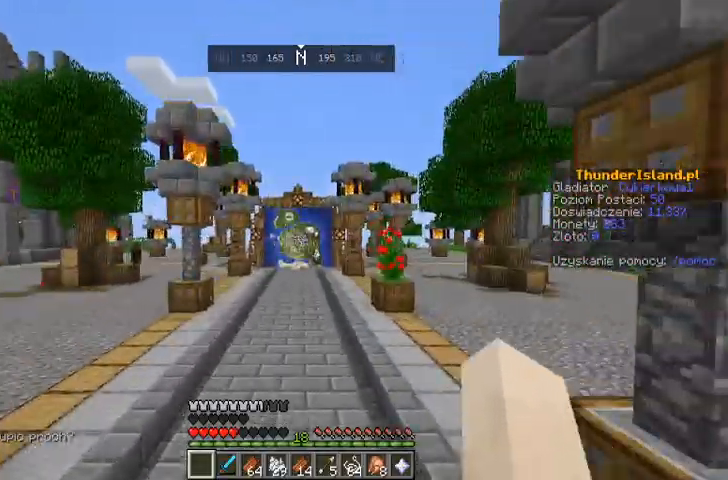
{"keys": ["w"], "mouse": [], "events": [[233, "space", "down"], [467, "space", "up"]]}
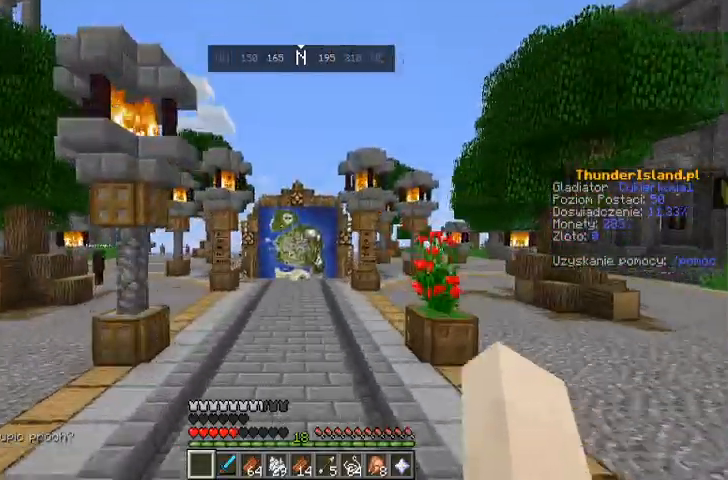
{"keys": ["w"], "mouse": [], "events": []}
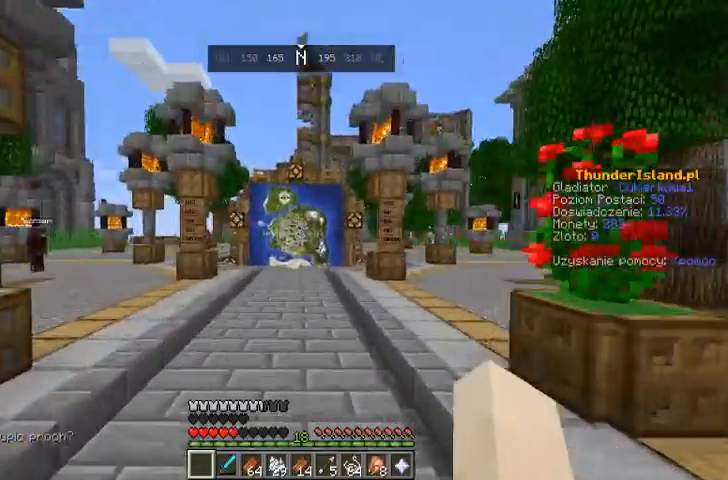
{"keys": ["w"], "mouse": [], "events": [[33, "space", "down"], [200, "space", "up"]]}
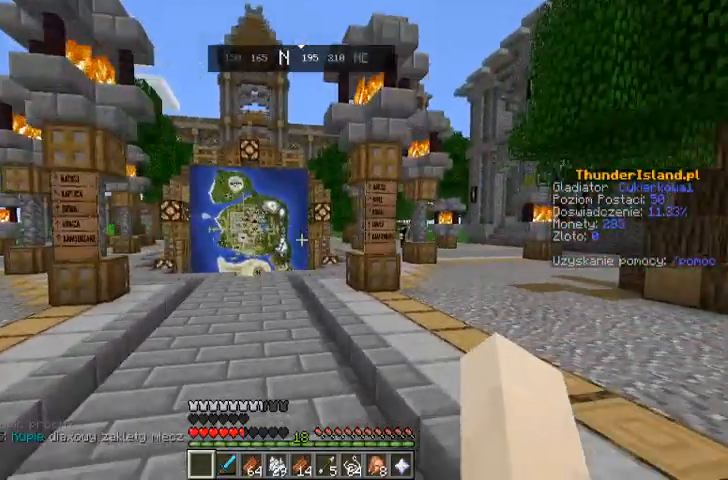
{"keys": ["space", "w"], "mouse": [], "events": [[500, "space", "down"]]}
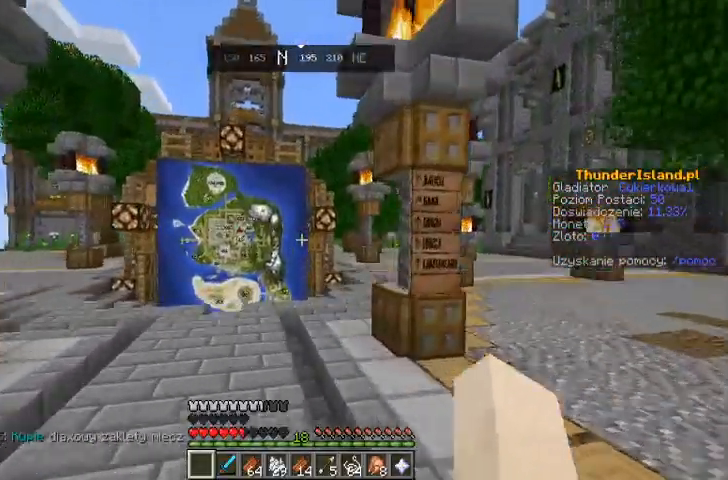
{"keys": ["w"], "mouse": [], "events": [[167, "space", "up"]]}
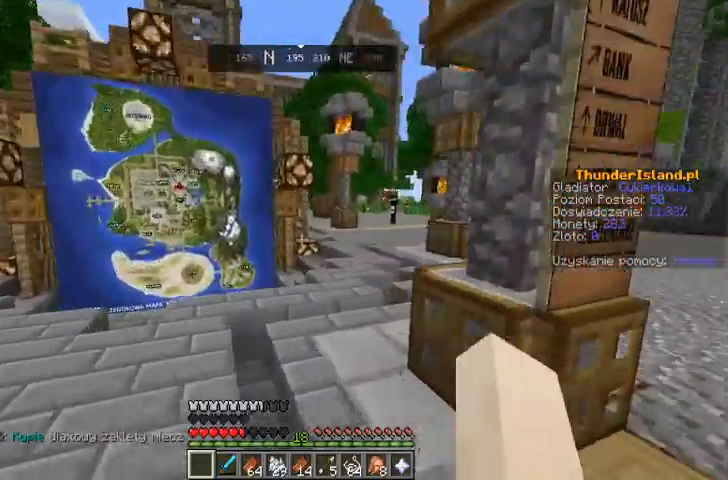
{"keys": ["w"], "mouse": [], "events": [[167, "space", "down"], [500, "space", "up"]]}